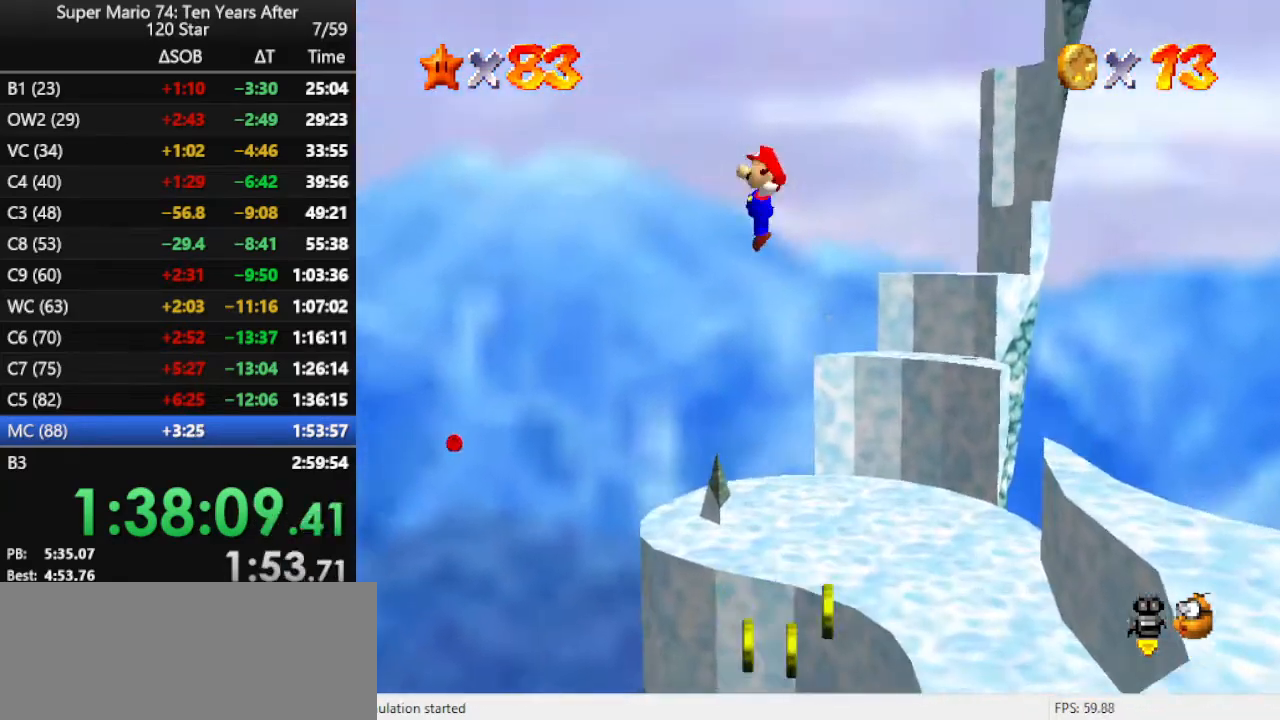
Gameplay with a controller (Nintendo layout); each line is a JSON object with the inputs held at the frame after it. "events" lists button and stick changes between this image and that frame as [ms after this image, input, new state], when the widget could be followed in between. Not read: L3 R3.
{"buttons": [], "left_stick": "up-left", "events": []}
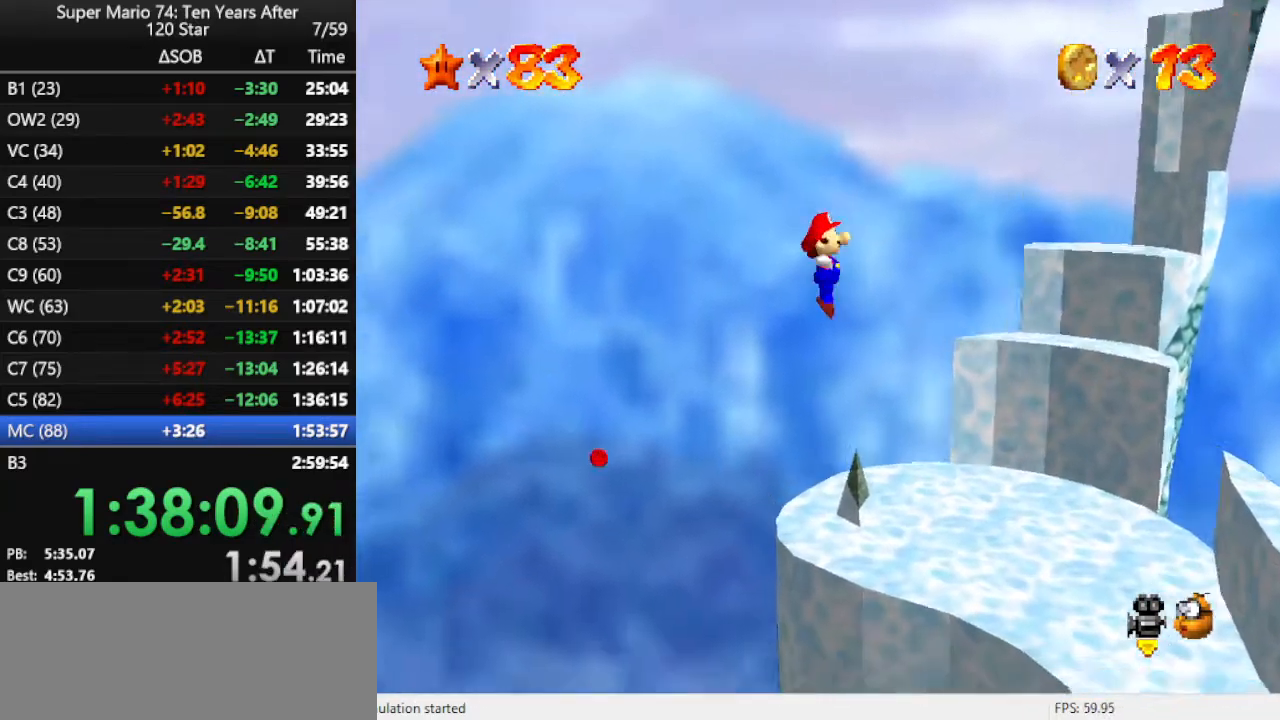
{"buttons": [], "left_stick": "up-left", "events": []}
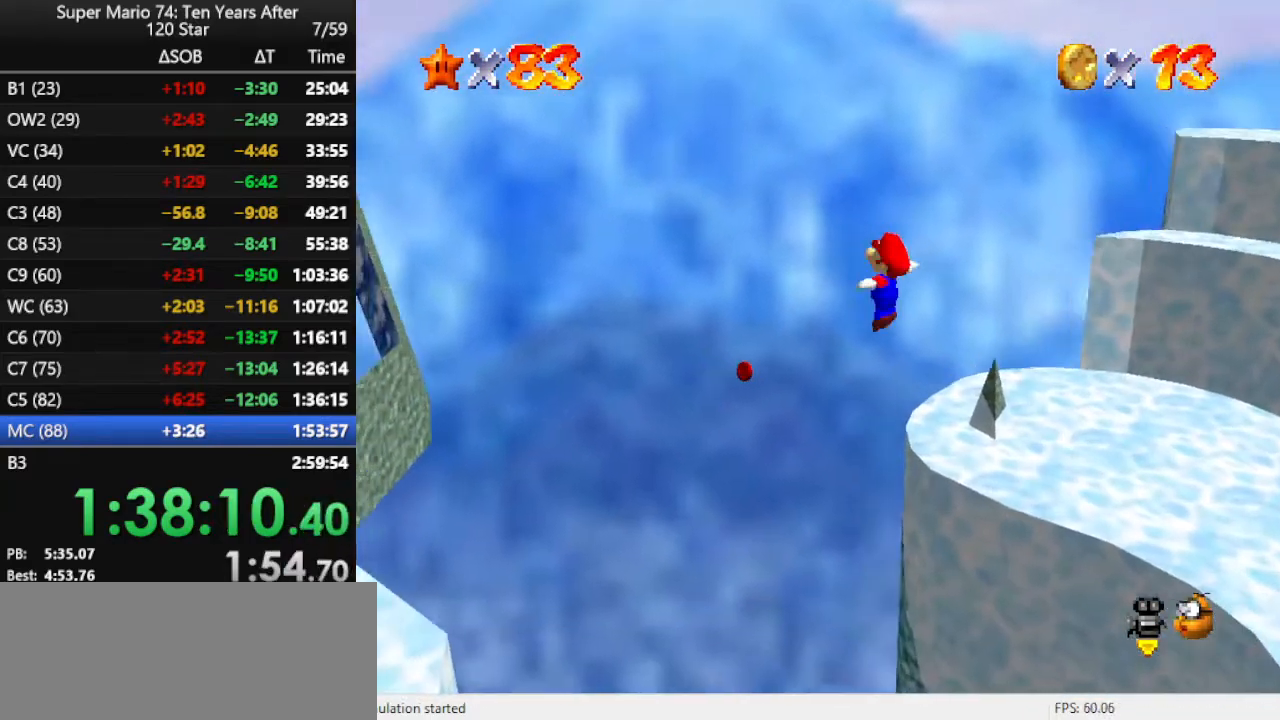
{"buttons": [], "left_stick": "up-left", "events": []}
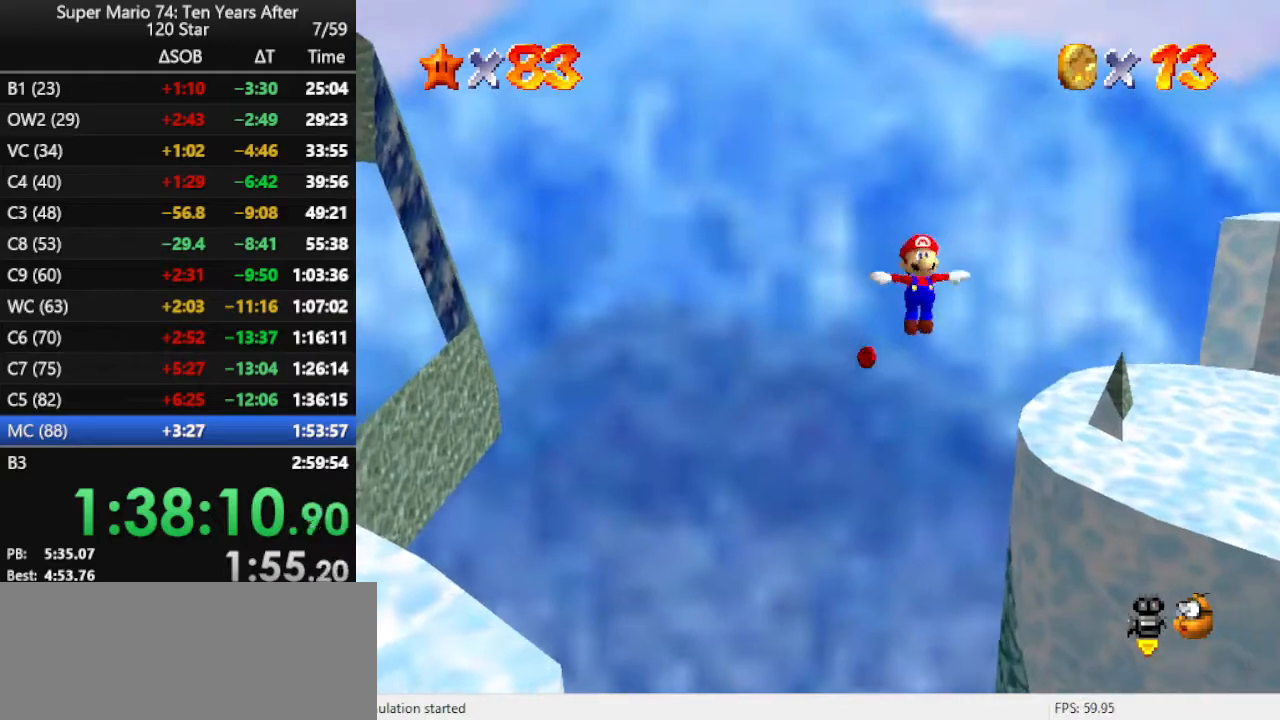
{"buttons": [], "left_stick": "up", "events": [[67, "left_stick", "up"]]}
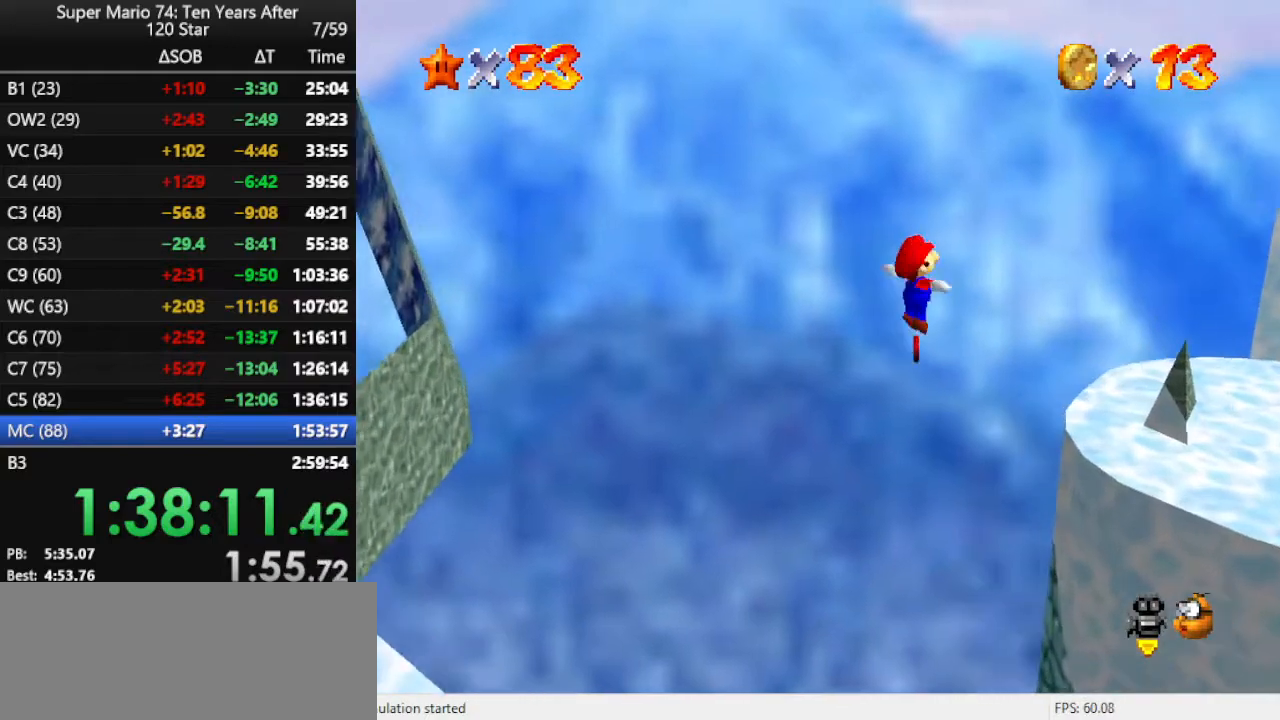
{"buttons": [], "left_stick": "up-right", "events": [[467, "left_stick", "up-right"]]}
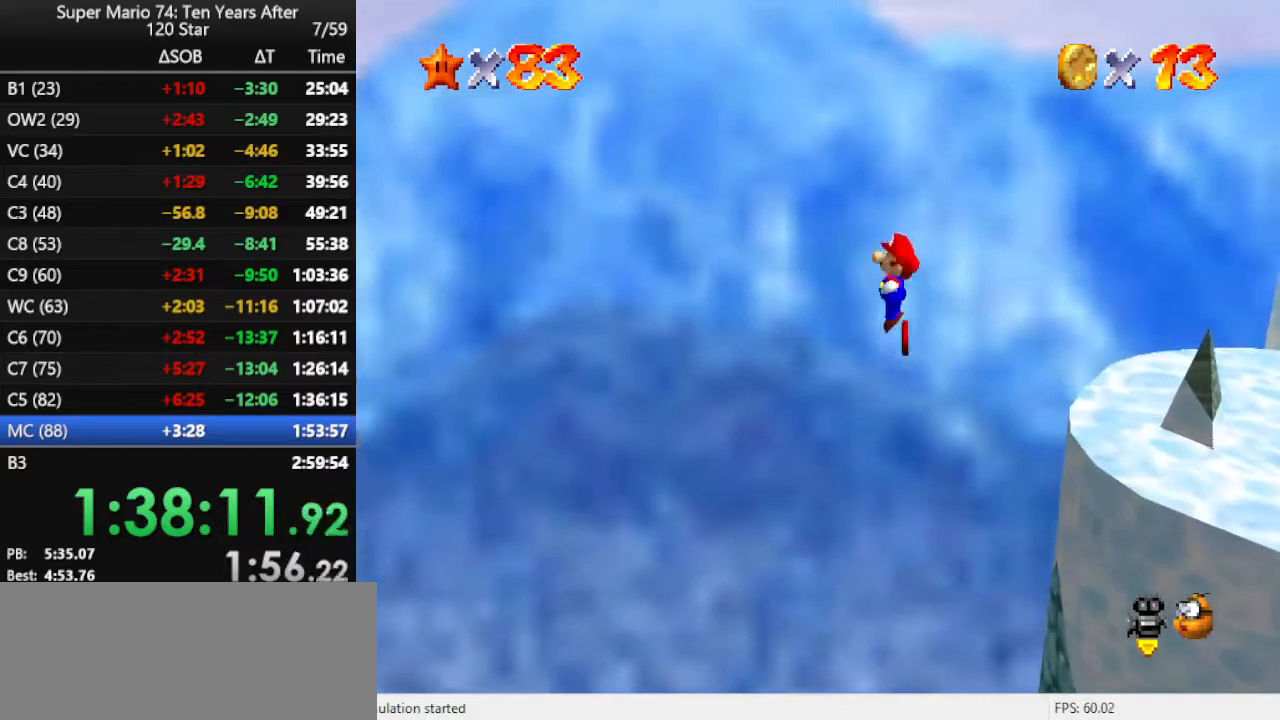
{"buttons": [], "left_stick": "up", "events": [[67, "C_LEFT", "down"], [200, "C_LEFT", "up"], [300, "C_LEFT", "down"], [367, "left_stick", "up"], [400, "C_LEFT", "up"]]}
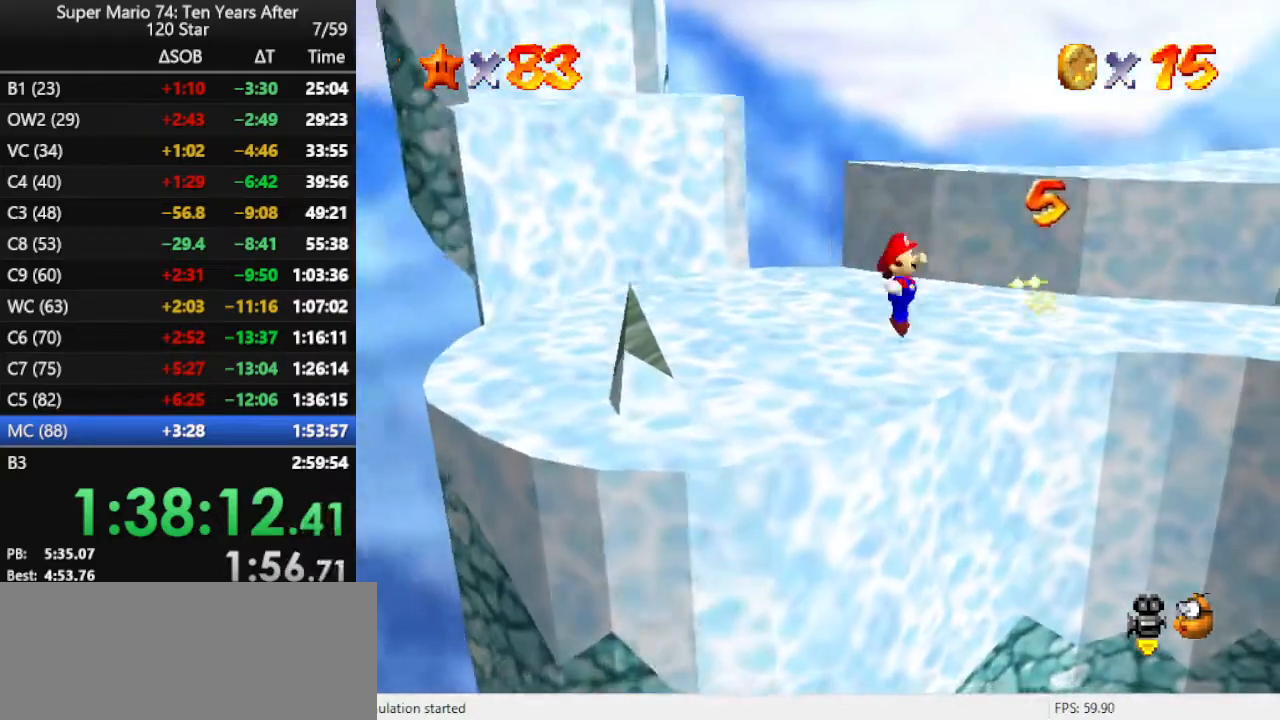
{"buttons": [], "left_stick": "up", "events": []}
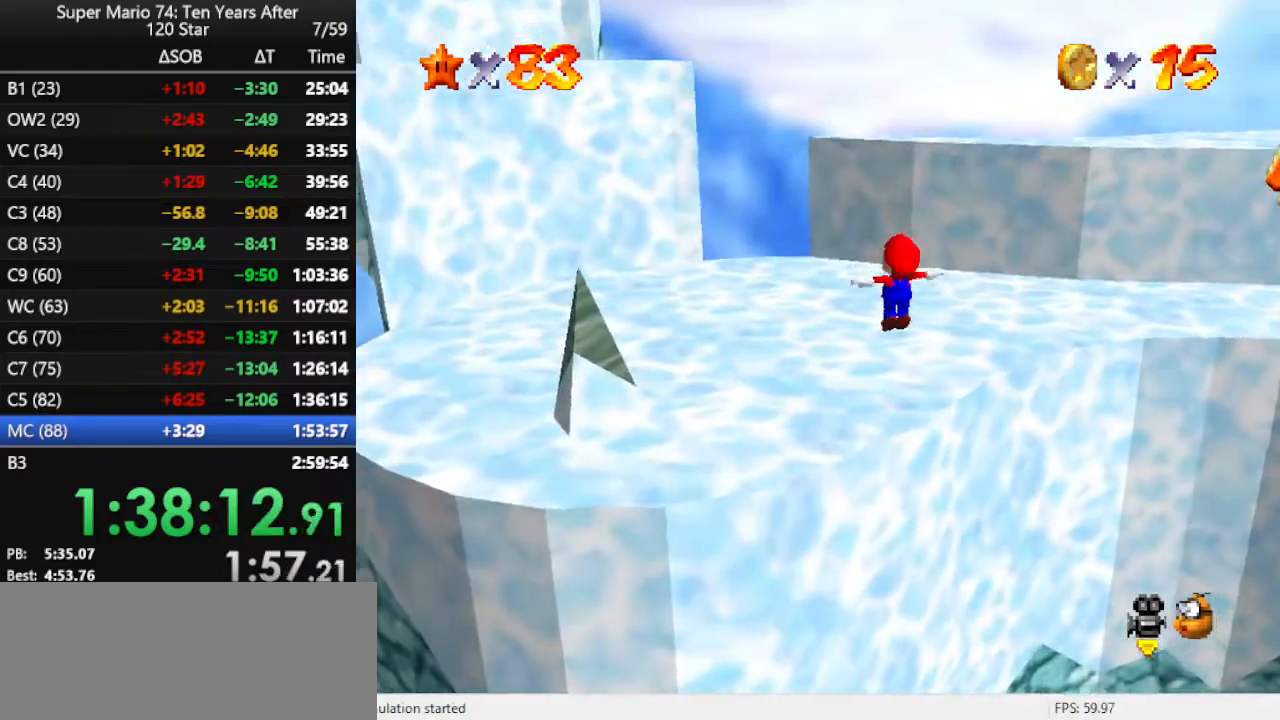
{"buttons": [], "left_stick": "up-left", "events": [[33, "C_LEFT", "down"], [100, "C_DOWN", "down"], [167, "C_DOWN", "up"], [167, "C_LEFT", "up"], [200, "left_stick", "up-left"]]}
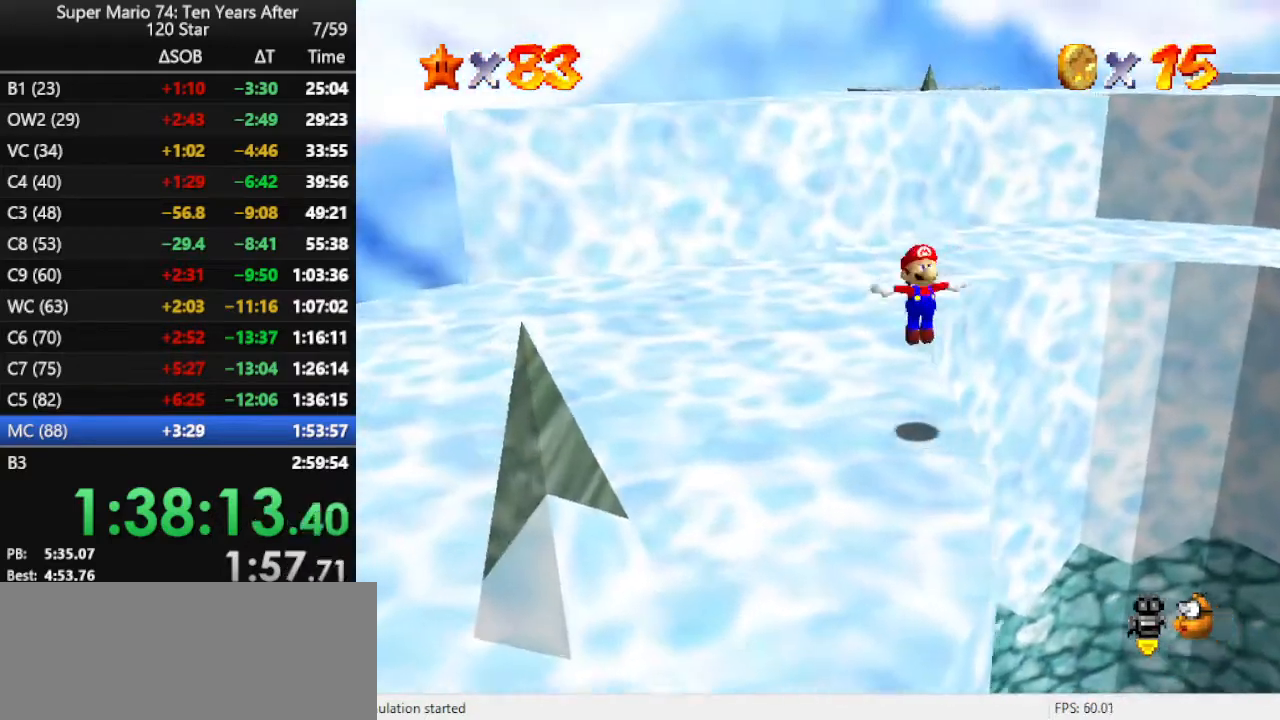
{"buttons": [], "left_stick": "up-left", "events": [[133, "left_stick", "up"], [233, "C_LEFT", "down"], [367, "C_LEFT", "up"], [367, "left_stick", "up-left"]]}
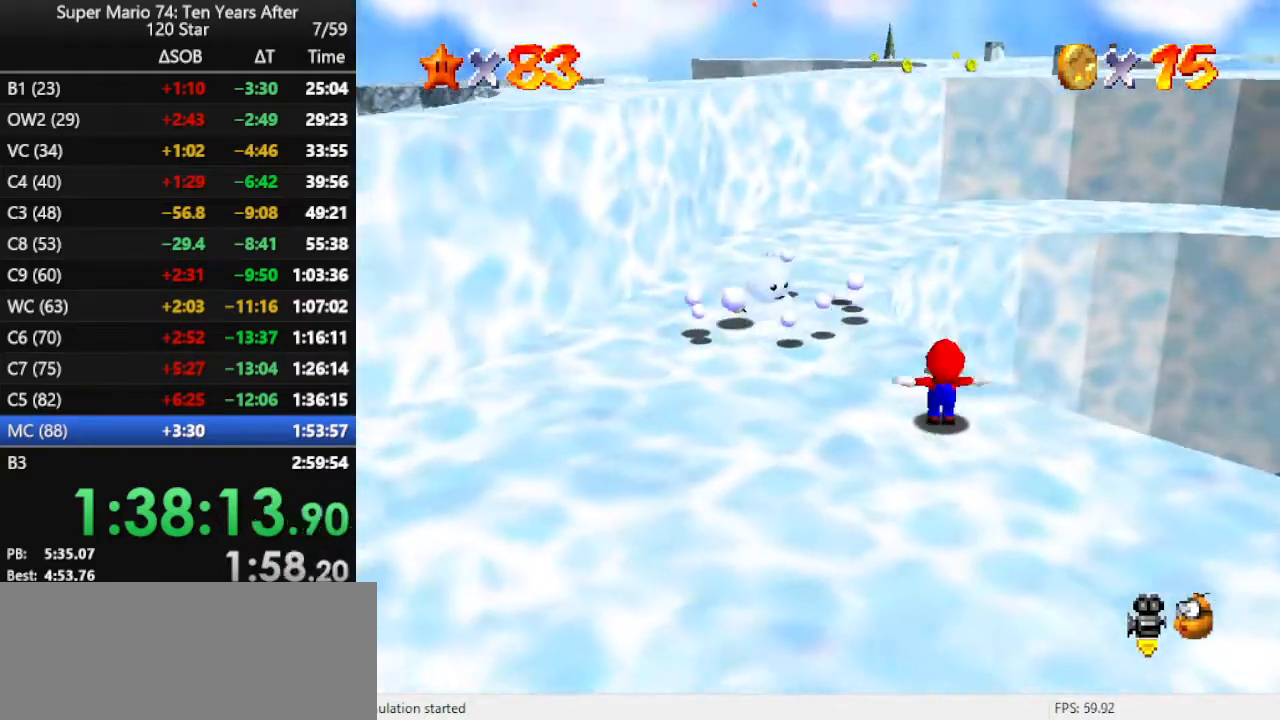
{"buttons": [], "left_stick": "up-left", "events": []}
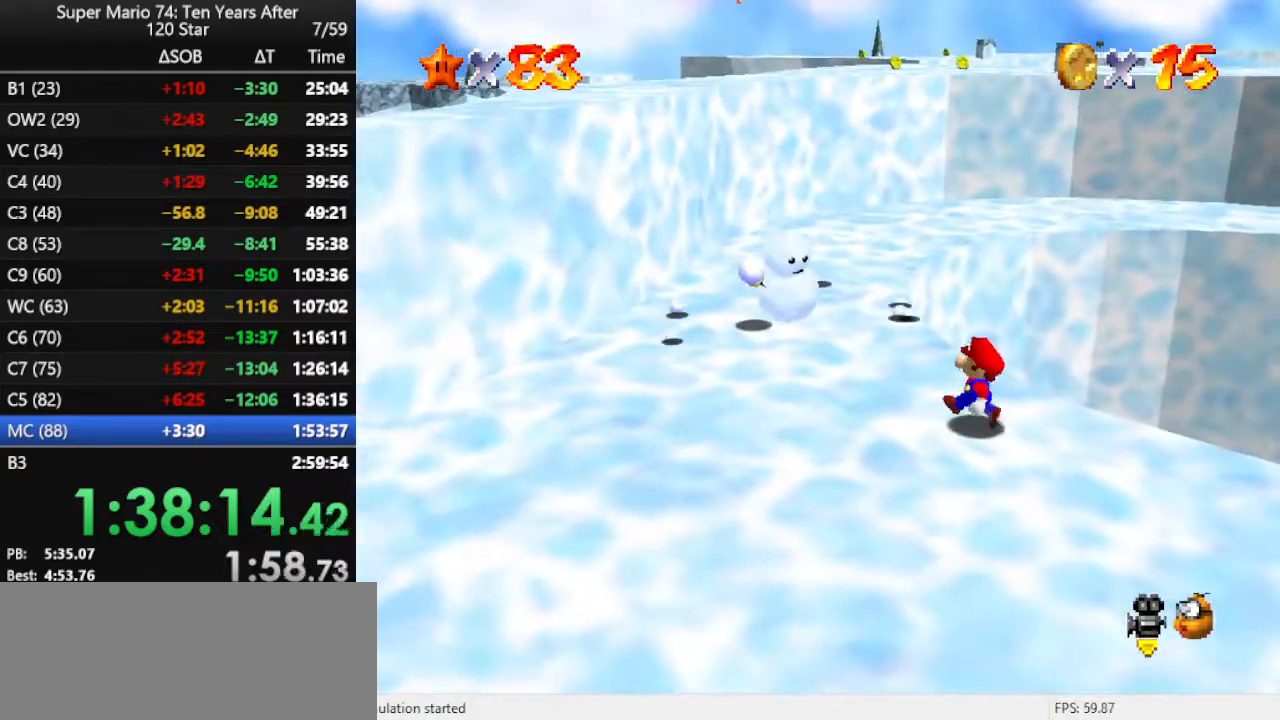
{"buttons": [], "left_stick": "up", "events": [[400, "left_stick", "up"]]}
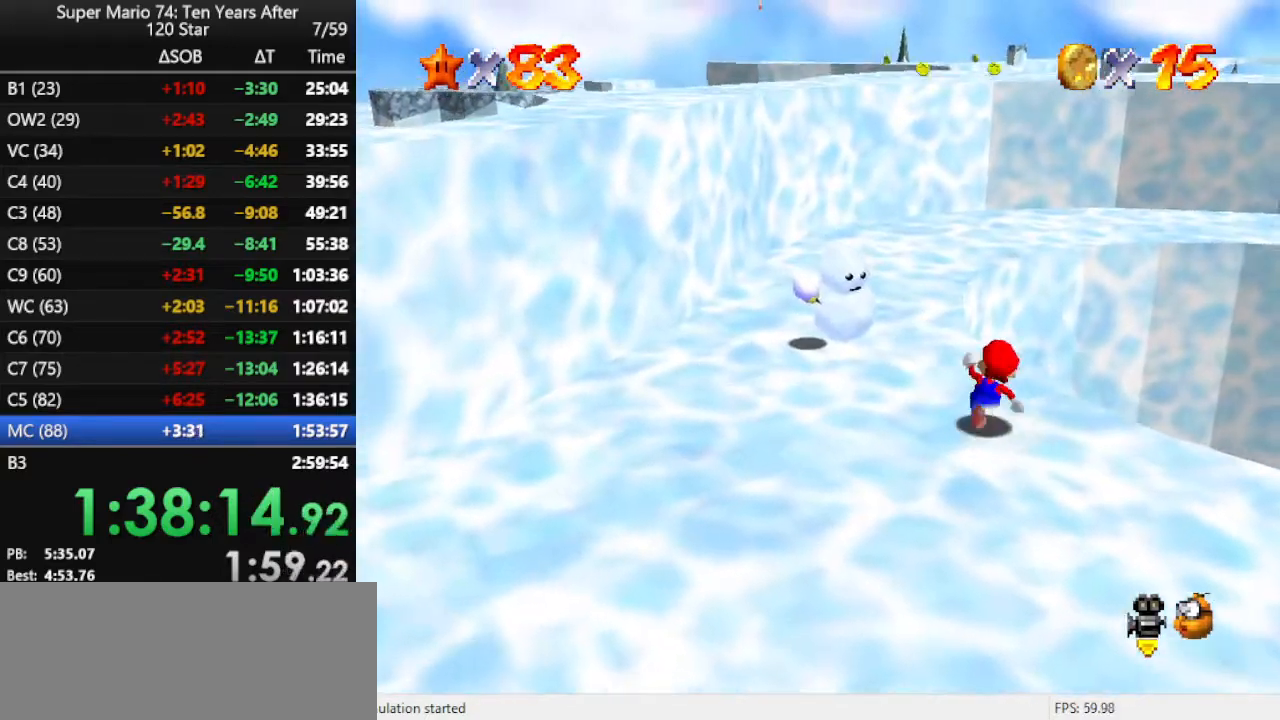
{"buttons": [], "left_stick": "up", "events": [[133, "Z", "down"], [233, "A", "down"], [333, "Z", "up"], [500, "A", "up"]]}
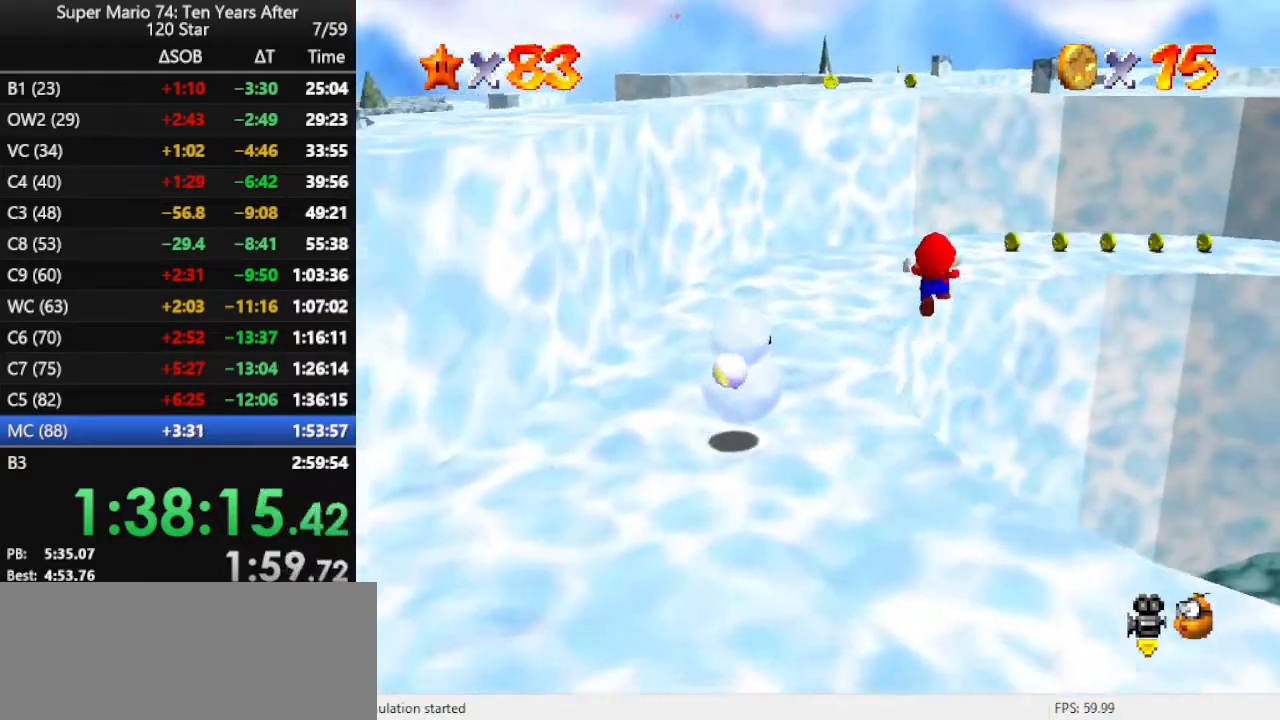
{"buttons": [], "left_stick": "up-left", "events": [[133, "C_LEFT", "down"], [267, "C_LEFT", "up"], [267, "left_stick", "up-left"]]}
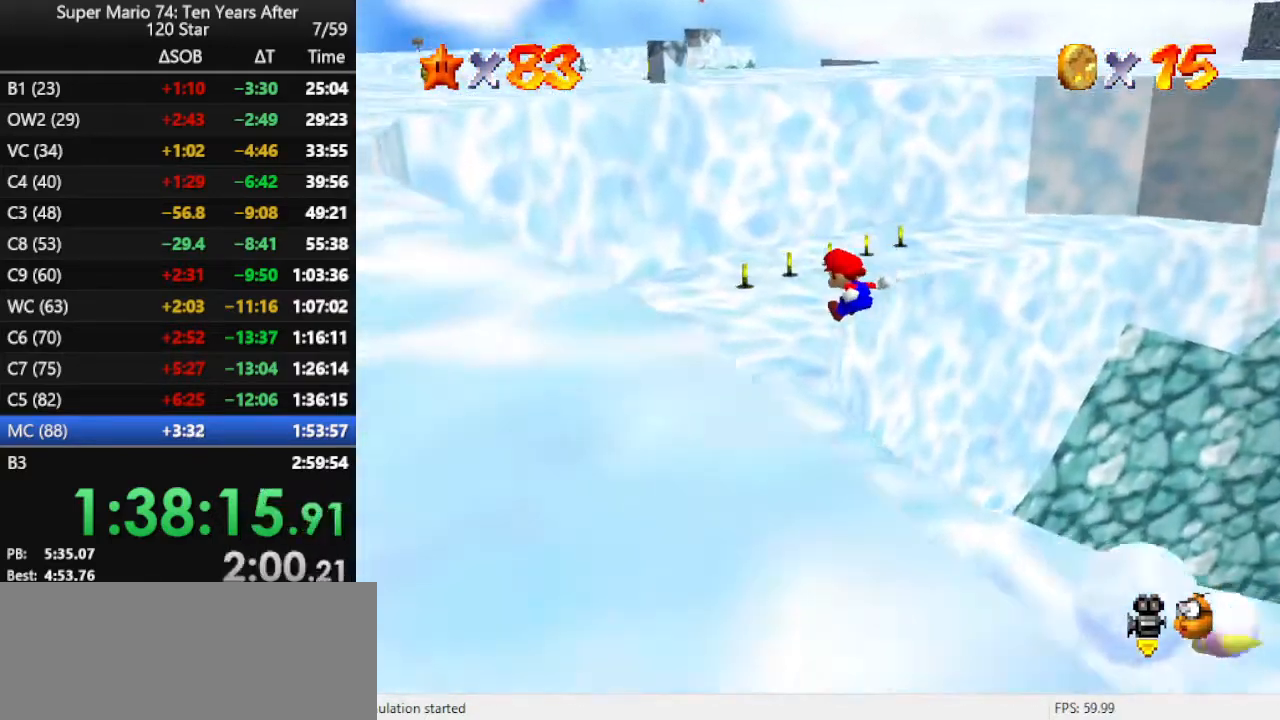
{"buttons": [], "left_stick": "up-right", "events": [[167, "left_stick", "up"], [500, "left_stick", "up-right"]]}
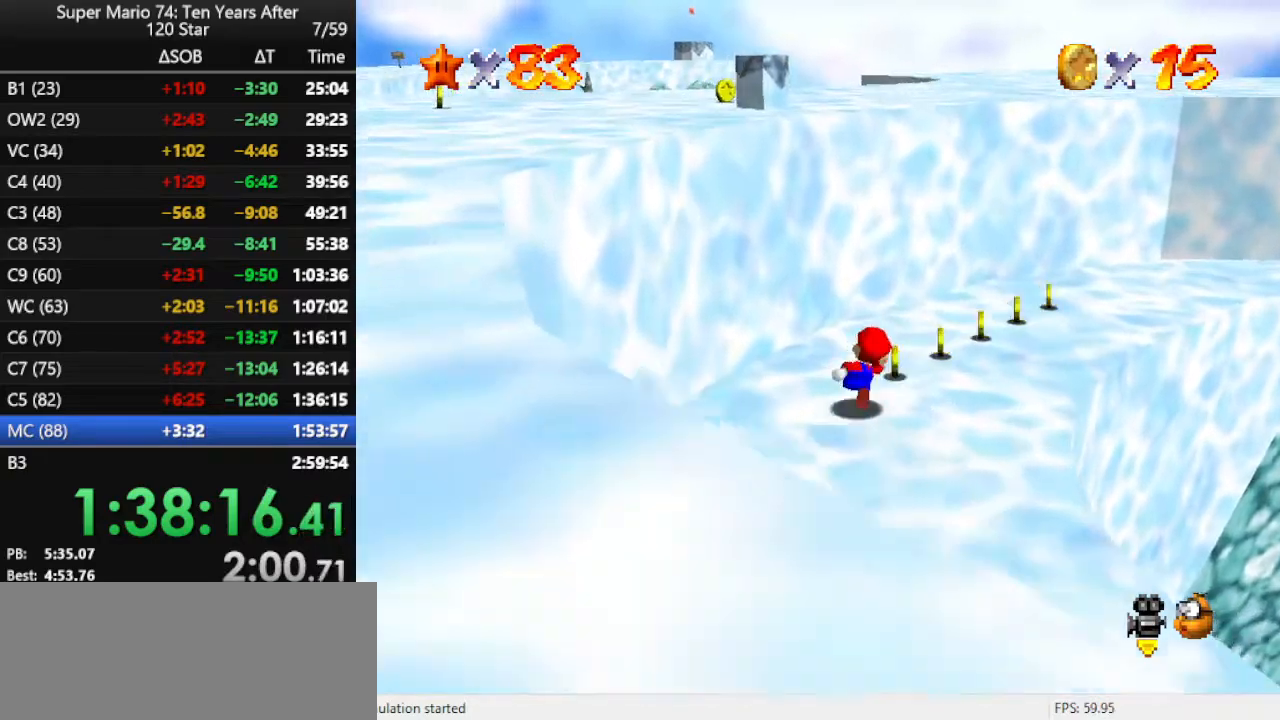
{"buttons": [], "left_stick": "up", "events": [[200, "A", "down"], [233, "A", "up"], [433, "left_stick", "up"]]}
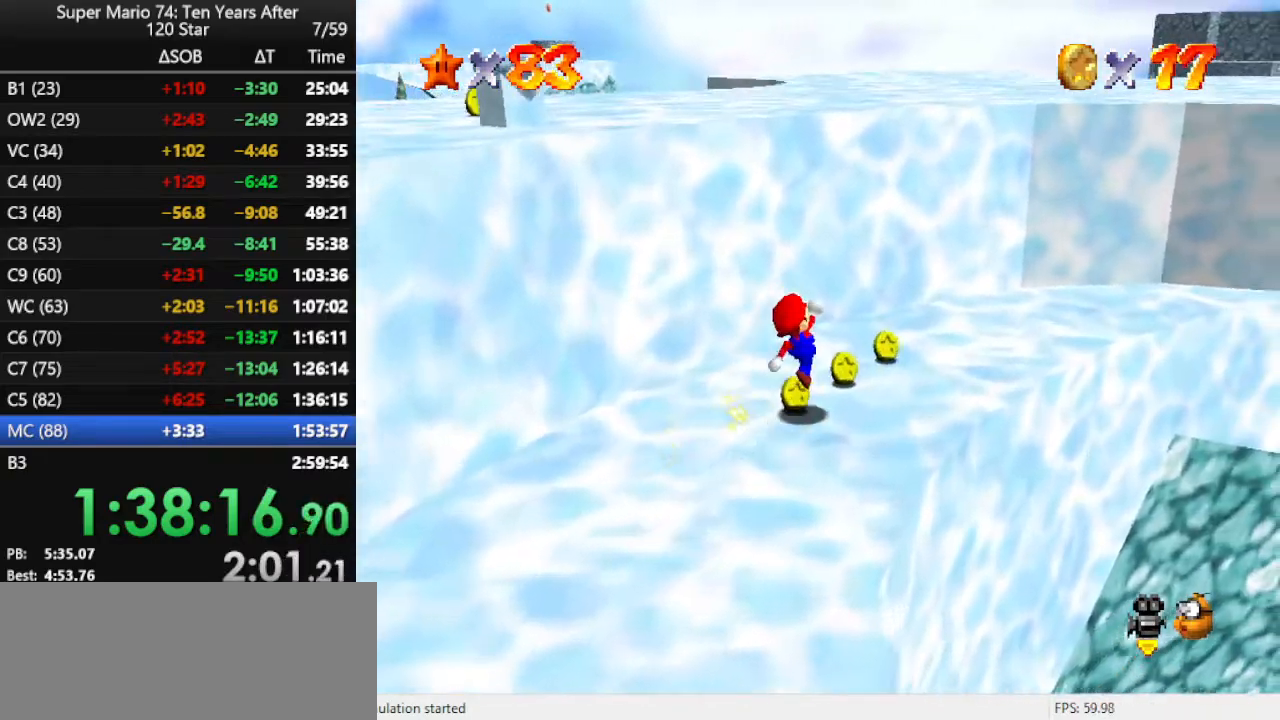
{"buttons": ["A"], "left_stick": "up", "events": [[267, "A", "down"]]}
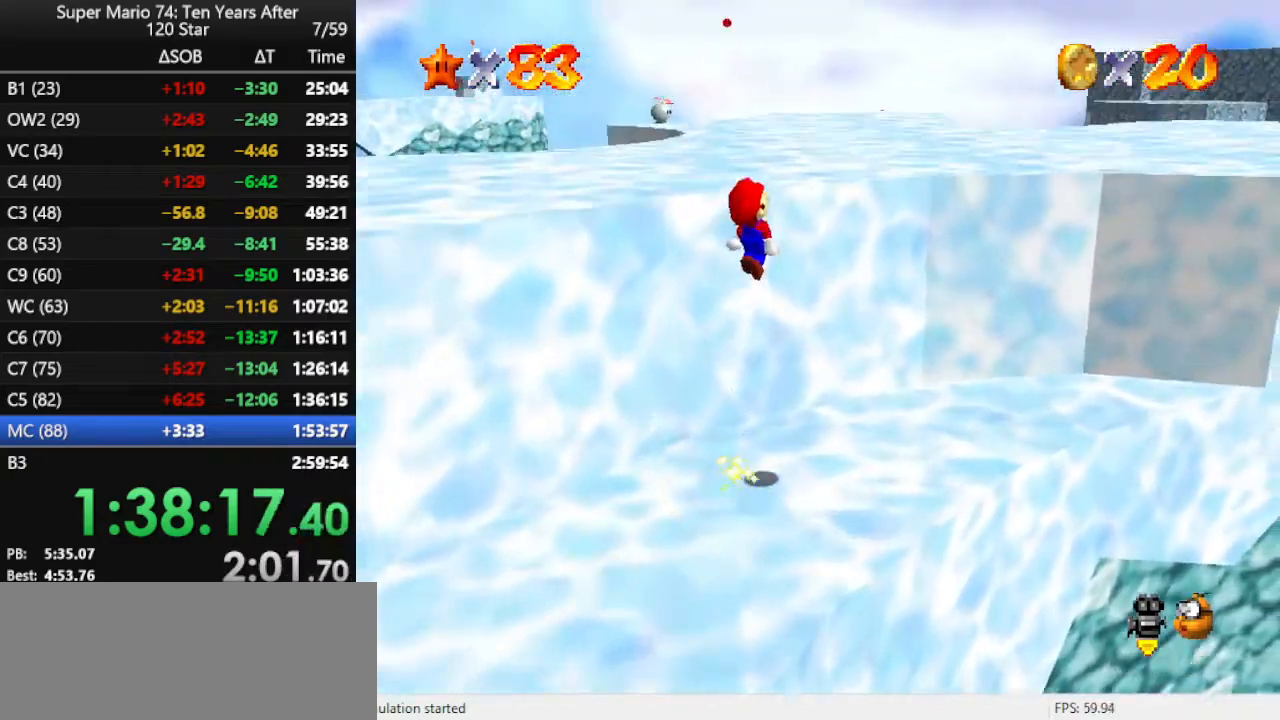
{"buttons": ["B"], "left_stick": "up", "events": [[167, "A", "up"], [167, "left_stick", "down-left"], [300, "B", "down"], [300, "left_stick", "up"]]}
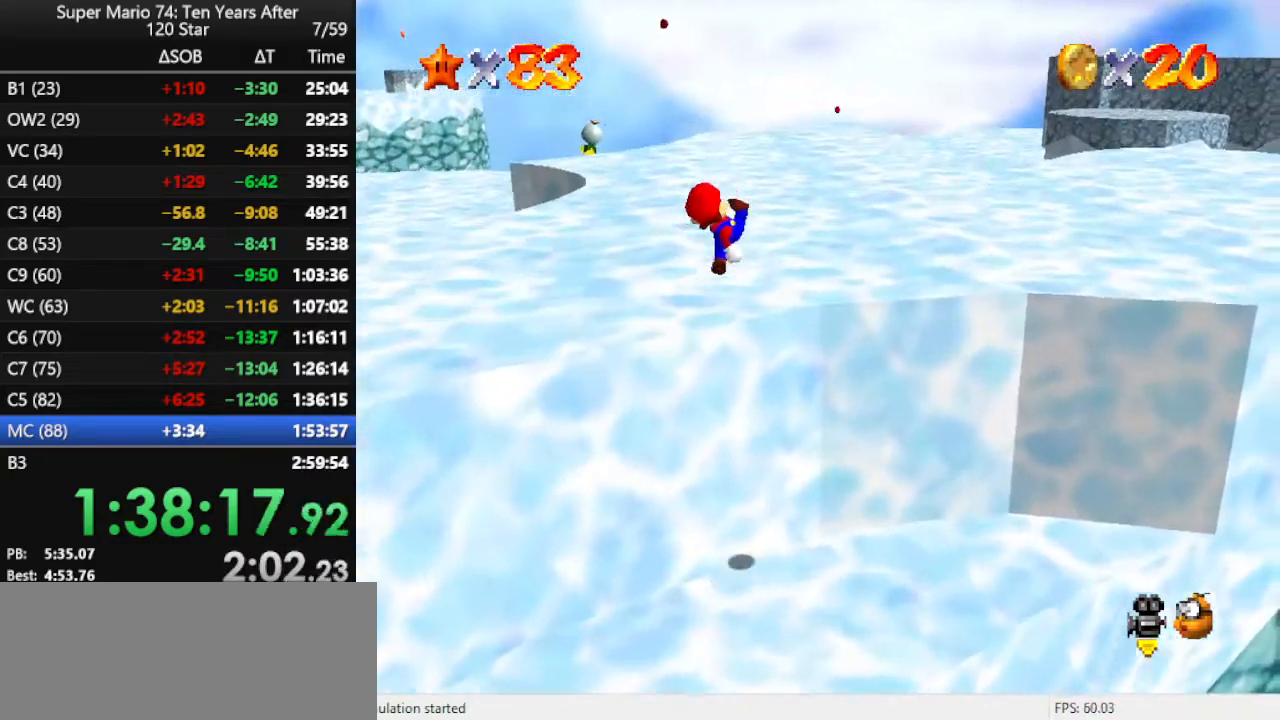
{"buttons": ["A", "Z"], "left_stick": "up", "events": [[67, "B", "up"], [333, "Z", "down"], [367, "A", "down"]]}
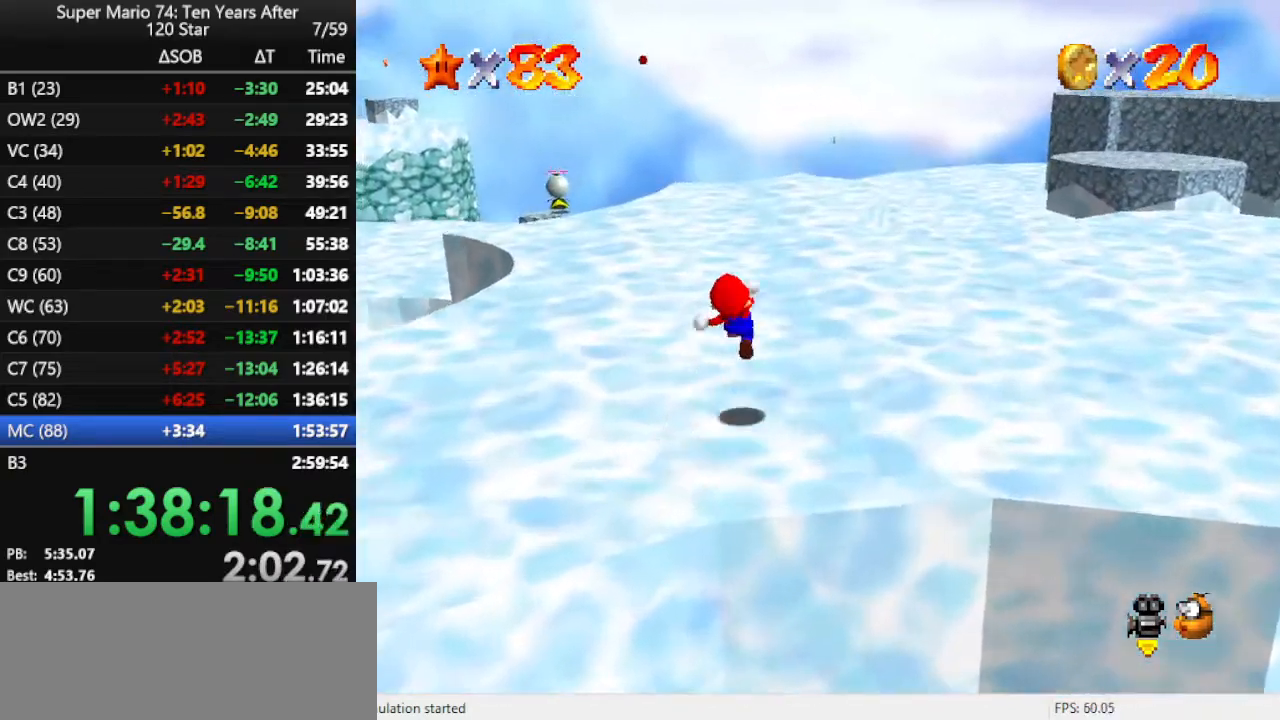
{"buttons": [], "left_stick": "up", "events": [[133, "A", "up"], [200, "Z", "up"], [267, "C_LEFT", "down"], [400, "C_LEFT", "up"]]}
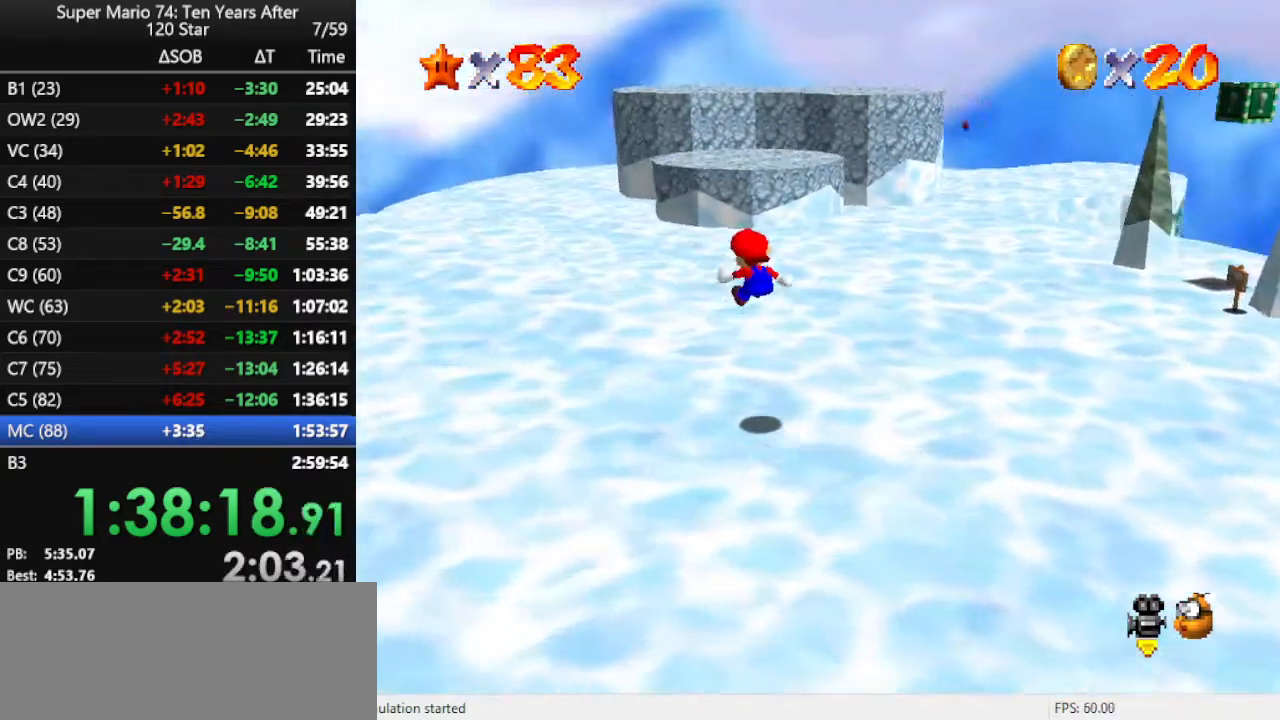
{"buttons": [], "left_stick": "up", "events": []}
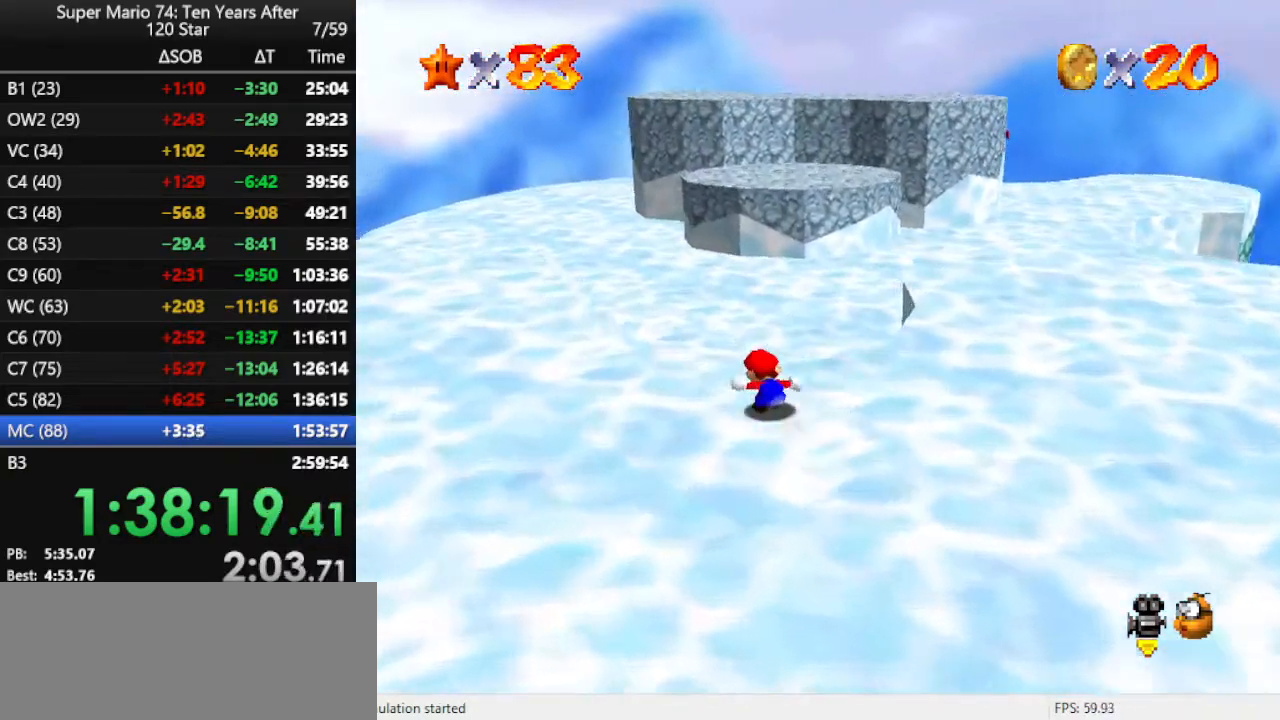
{"buttons": [], "left_stick": "up", "events": [[100, "A", "down"], [100, "B", "down"], [400, "A", "up"], [433, "B", "up"]]}
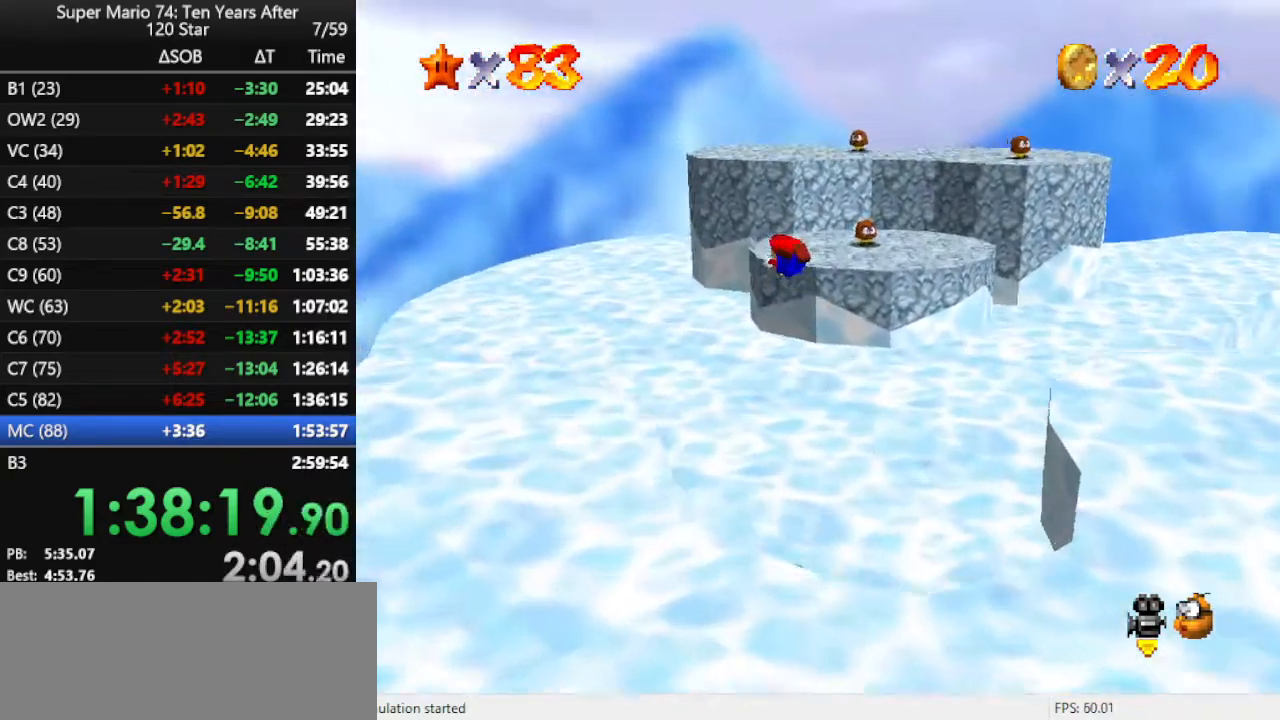
{"buttons": [], "left_stick": "up-left", "events": [[33, "left_stick", "up-left"], [67, "C_LEFT", "down"], [133, "C_LEFT", "up"]]}
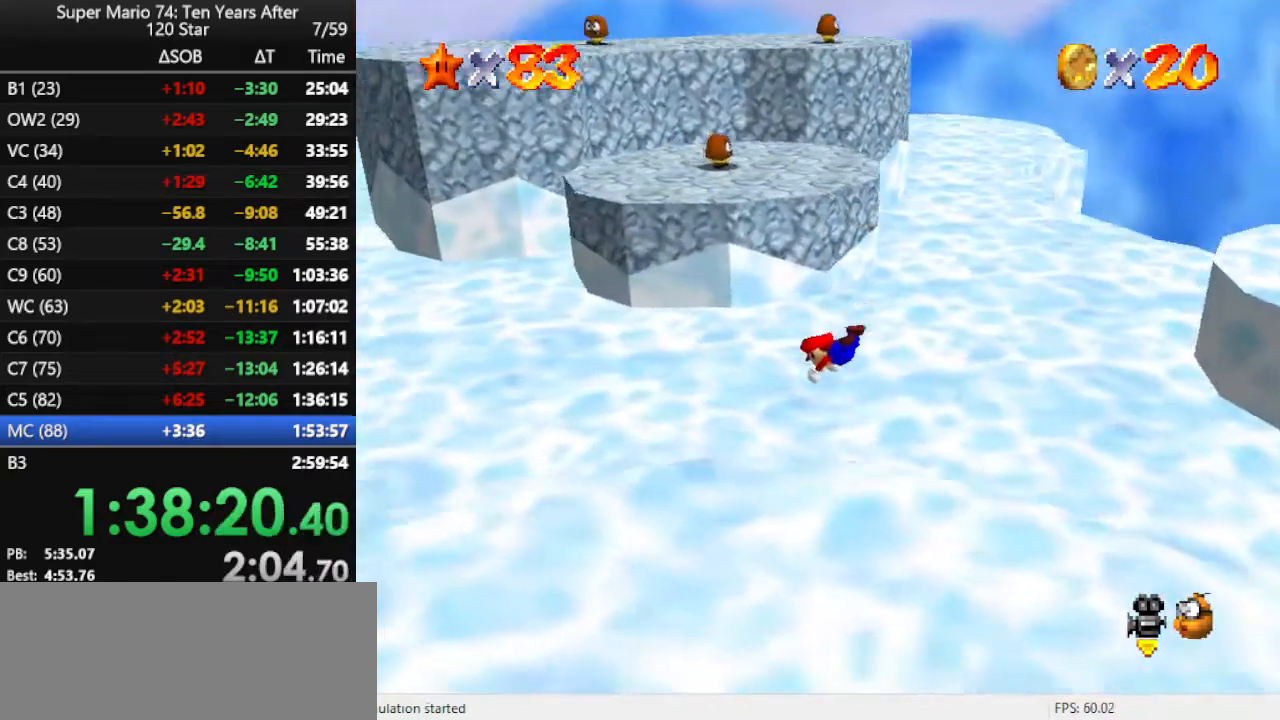
{"buttons": [], "left_stick": "up-left", "events": [[233, "A", "down"], [300, "A", "up"], [367, "A", "down"], [500, "A", "up"]]}
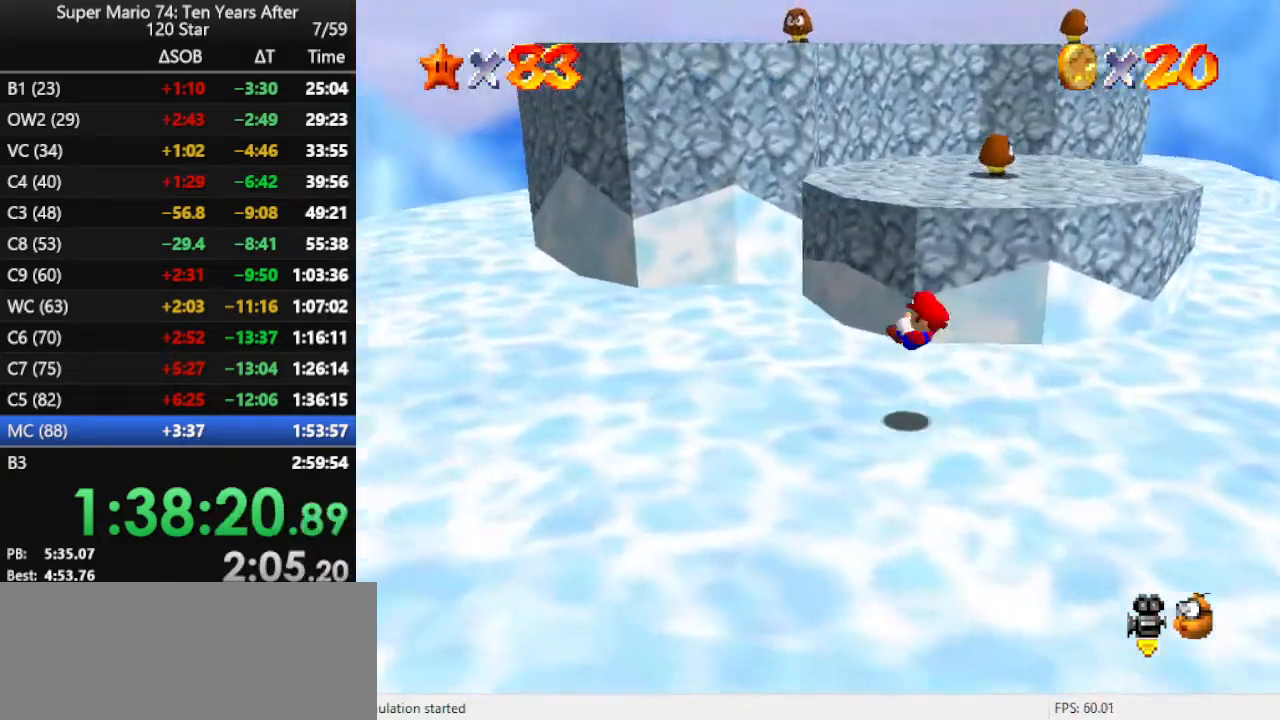
{"buttons": [], "left_stick": "up-left", "events": [[300, "B", "down"], [367, "B", "up"]]}
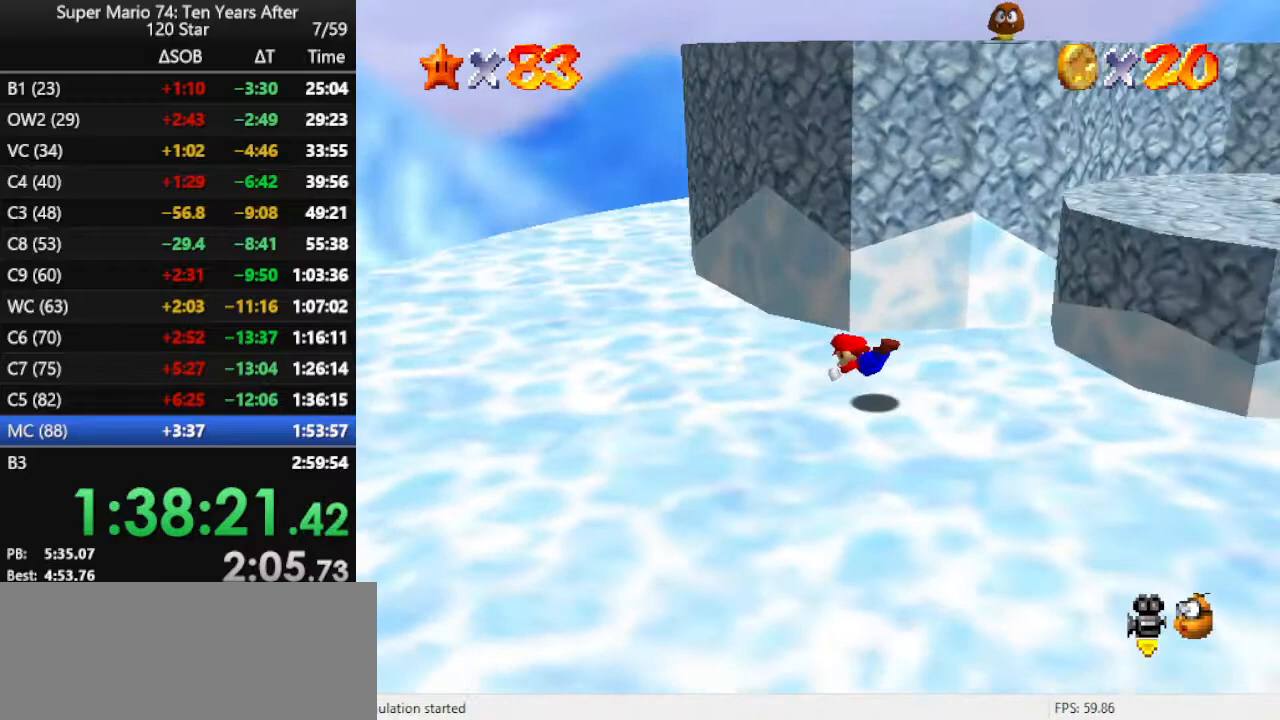
{"buttons": [], "left_stick": "up-left", "events": [[167, "B", "down"], [233, "B", "up"], [333, "B", "down"], [400, "B", "up"]]}
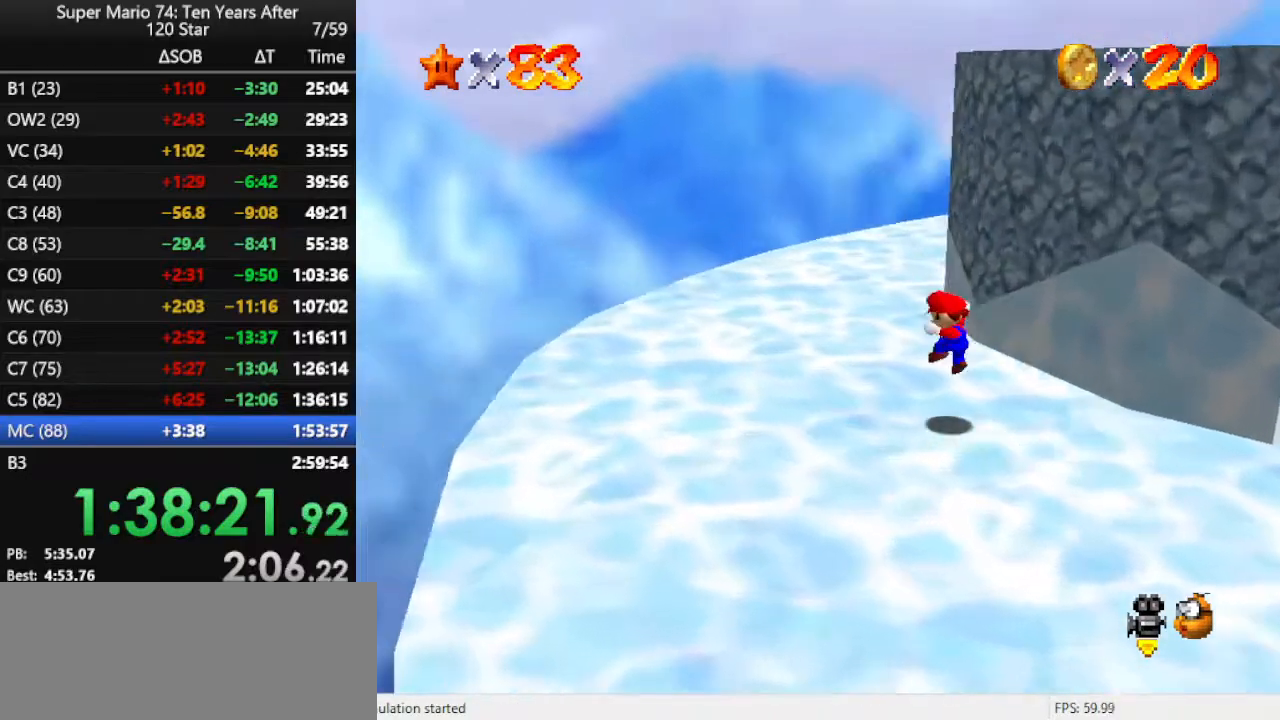
{"buttons": [], "left_stick": "up", "events": [[333, "left_stick", "up"]]}
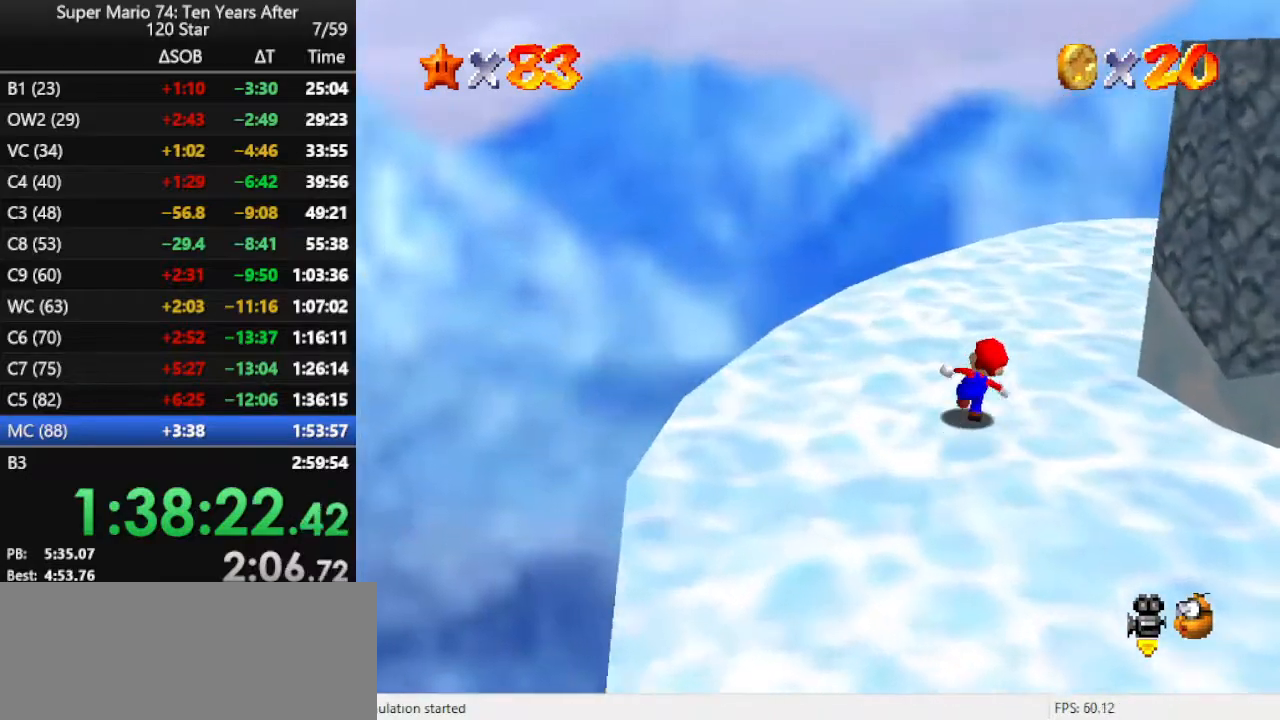
{"buttons": [], "left_stick": "up-right", "events": [[67, "B", "down"], [133, "B", "up"], [133, "left_stick", "up-right"], [400, "B", "down"], [500, "B", "up"]]}
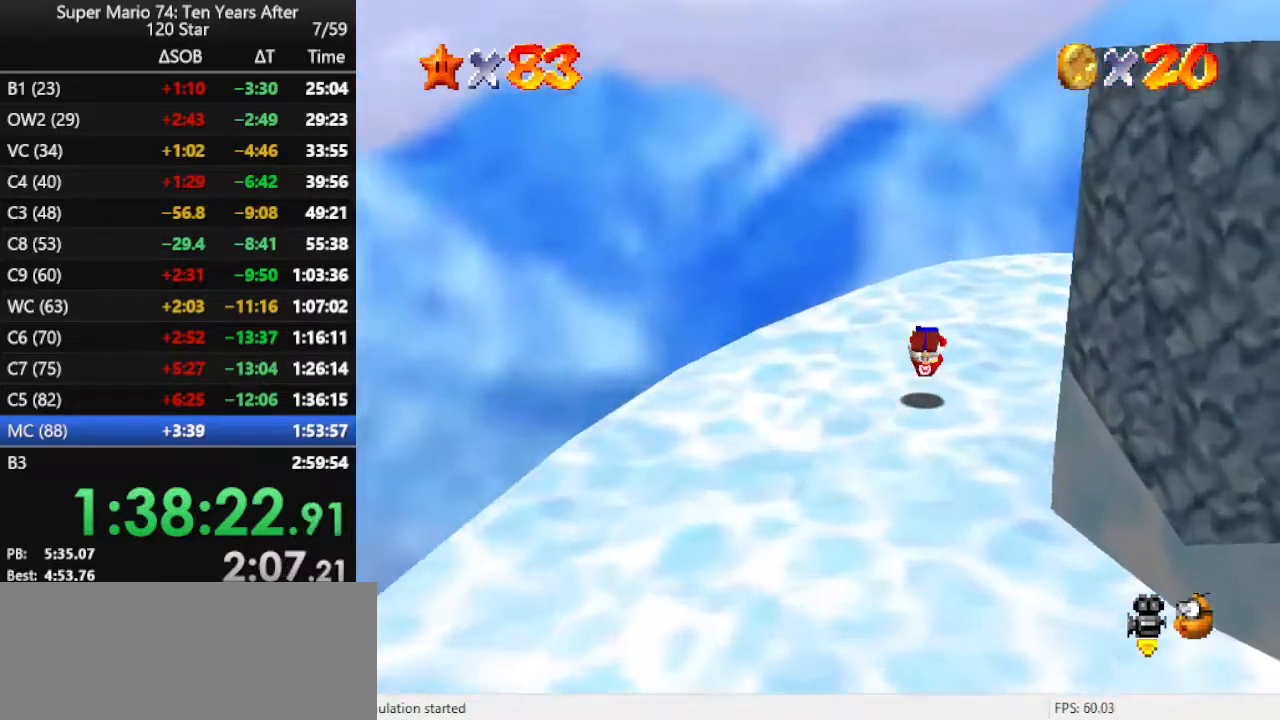
{"buttons": [], "left_stick": "up", "events": [[67, "left_stick", "center"], [100, "C_LEFT", "down"], [267, "C_LEFT", "up"], [267, "left_stick", "up"]]}
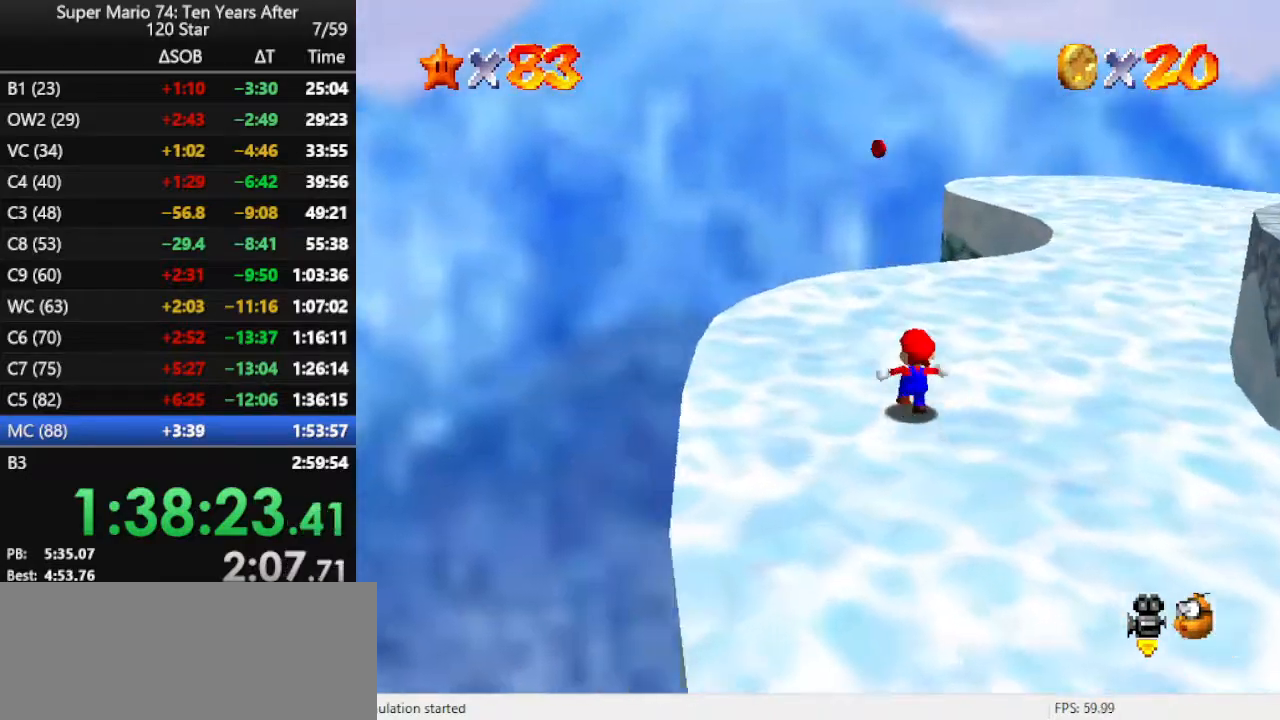
{"buttons": [], "left_stick": "up-left", "events": [[33, "left_stick", "up-left"]]}
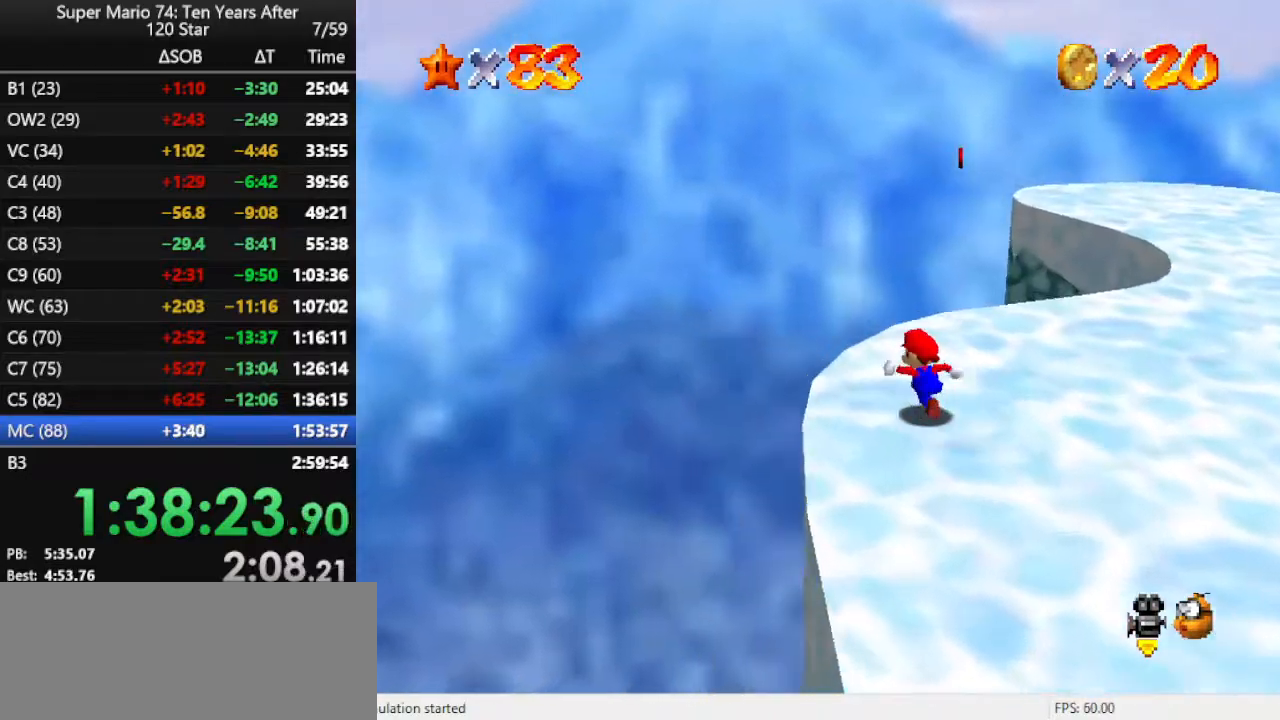
{"buttons": ["Z"], "left_stick": "up", "events": [[100, "left_stick", "up"], [467, "Z", "down"]]}